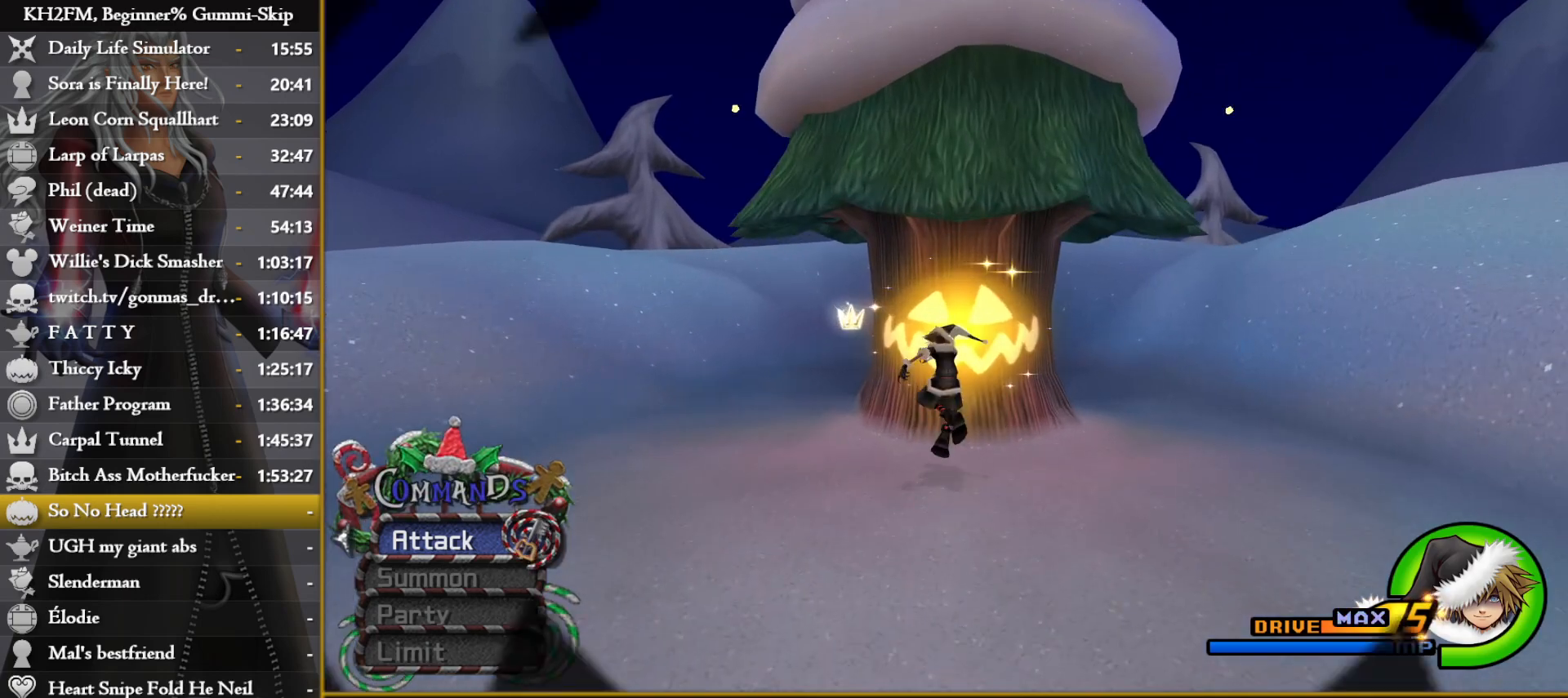
Gameplay with a controller (PlayStation layout); each line is a JSON object with the inputs held at the frame after it. "events" lists button and stick changes between this image and that frame as [ms after this image, input, new state], when the widget could be followed in between.
{"buttons": [], "left_stick": "center", "right_stick": "center", "events": [[133, "right_stick", "center"], [467, "left_stick", "center"]]}
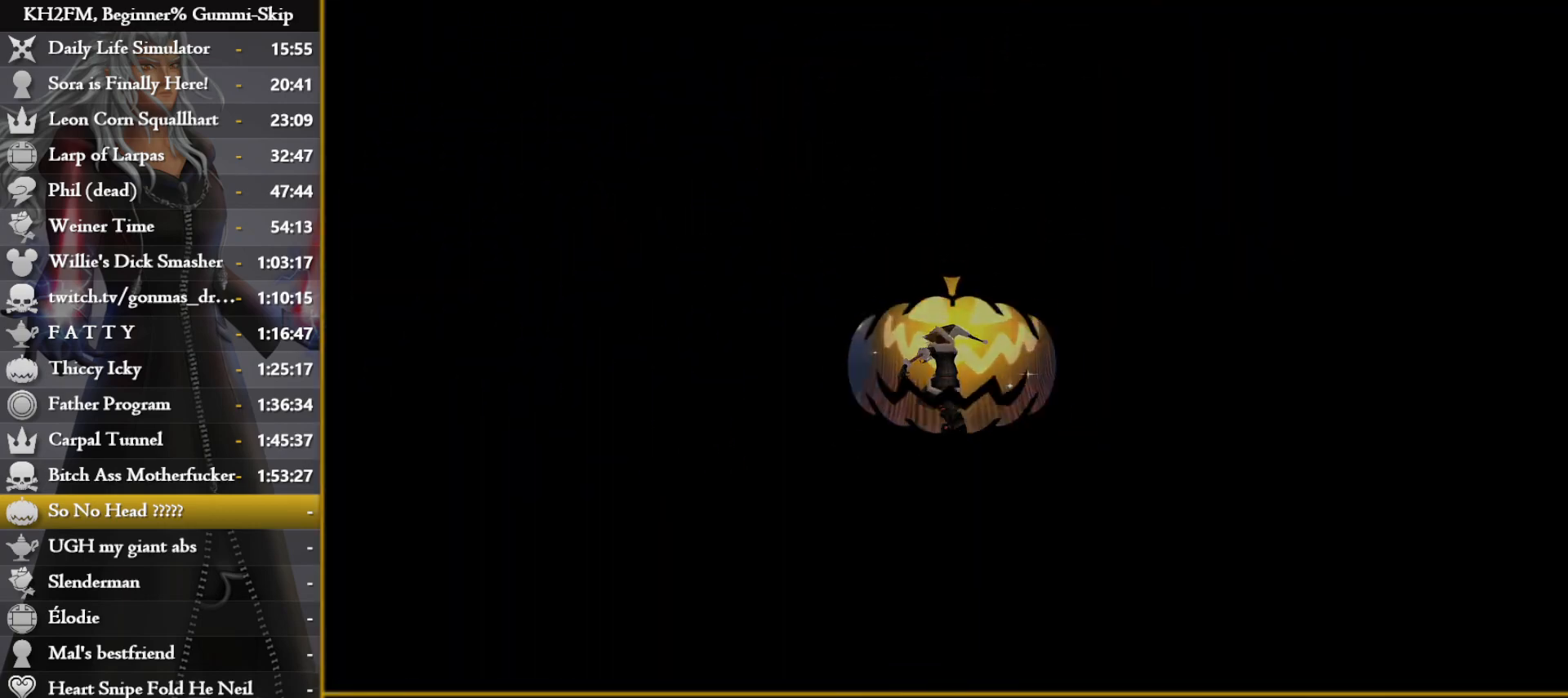
{"buttons": [], "left_stick": "up-right", "right_stick": "center", "events": [[117, "left_stick", "up-right"]]}
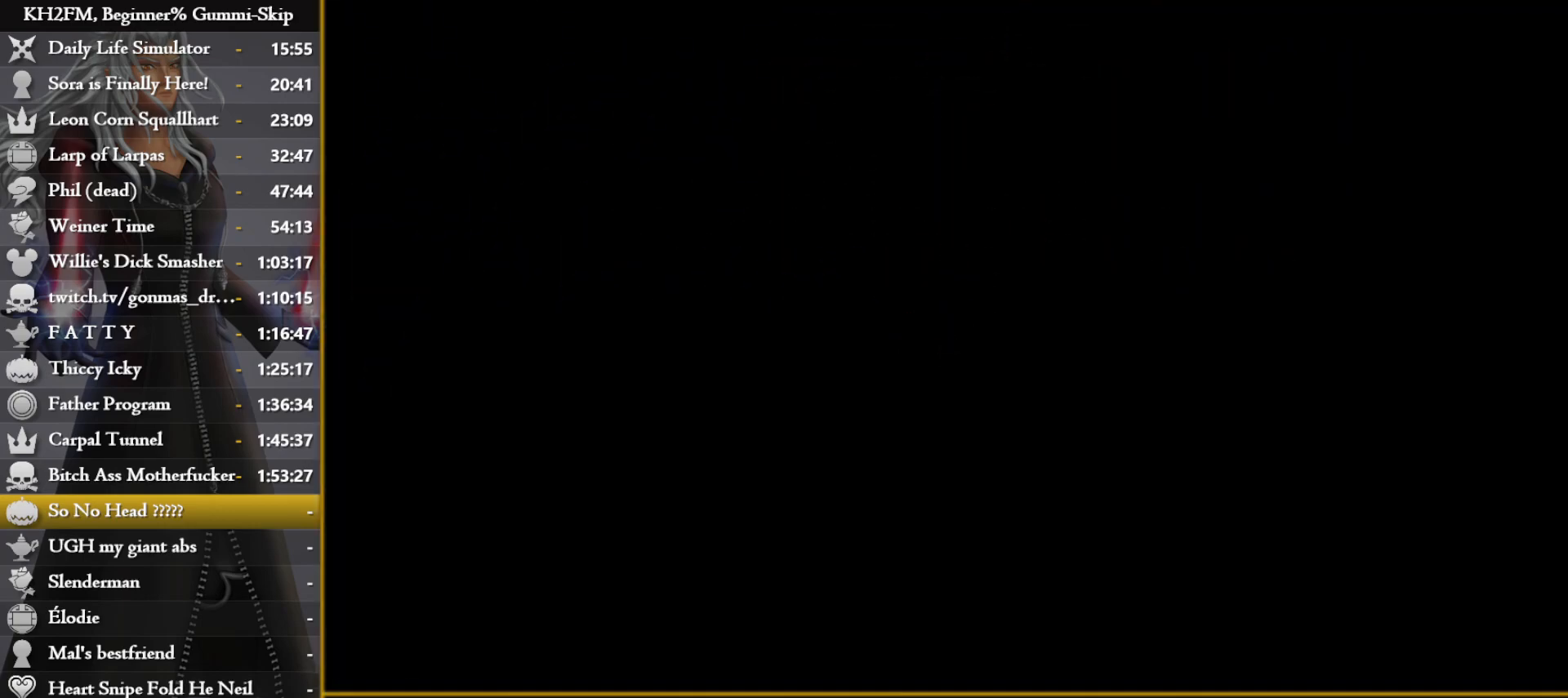
{"buttons": [], "left_stick": "up-right", "right_stick": "center", "events": [[267, "TRIANGLE", "down"], [333, "TRIANGLE", "up"], [400, "TRIANGLE", "down"], [483, "TRIANGLE", "up"]]}
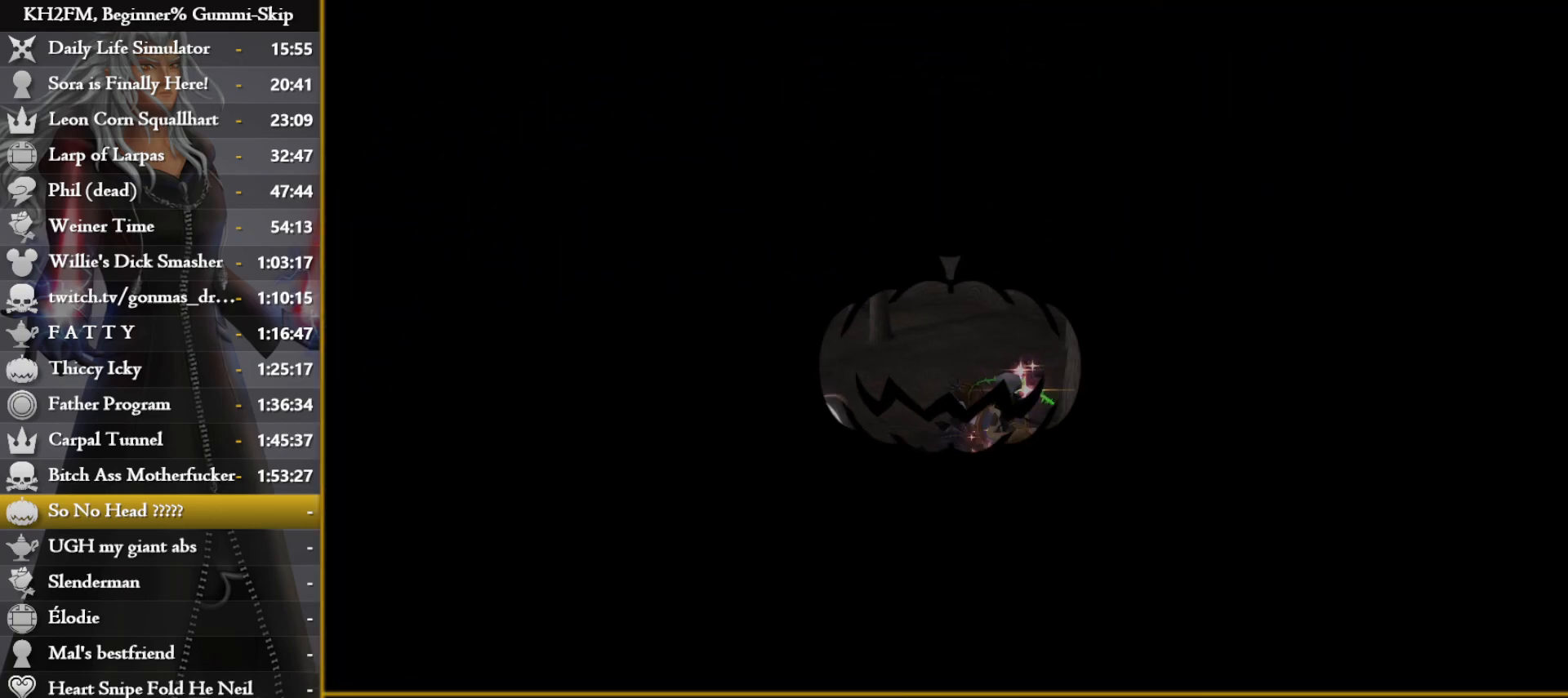
{"buttons": [], "left_stick": "up", "right_stick": "center", "events": [[17, "left_stick", "up"], [50, "TRIANGLE", "down"], [133, "TRIANGLE", "up"], [217, "TRIANGLE", "down"], [317, "TRIANGLE", "up"], [400, "TRIANGLE", "down"], [483, "TRIANGLE", "up"]]}
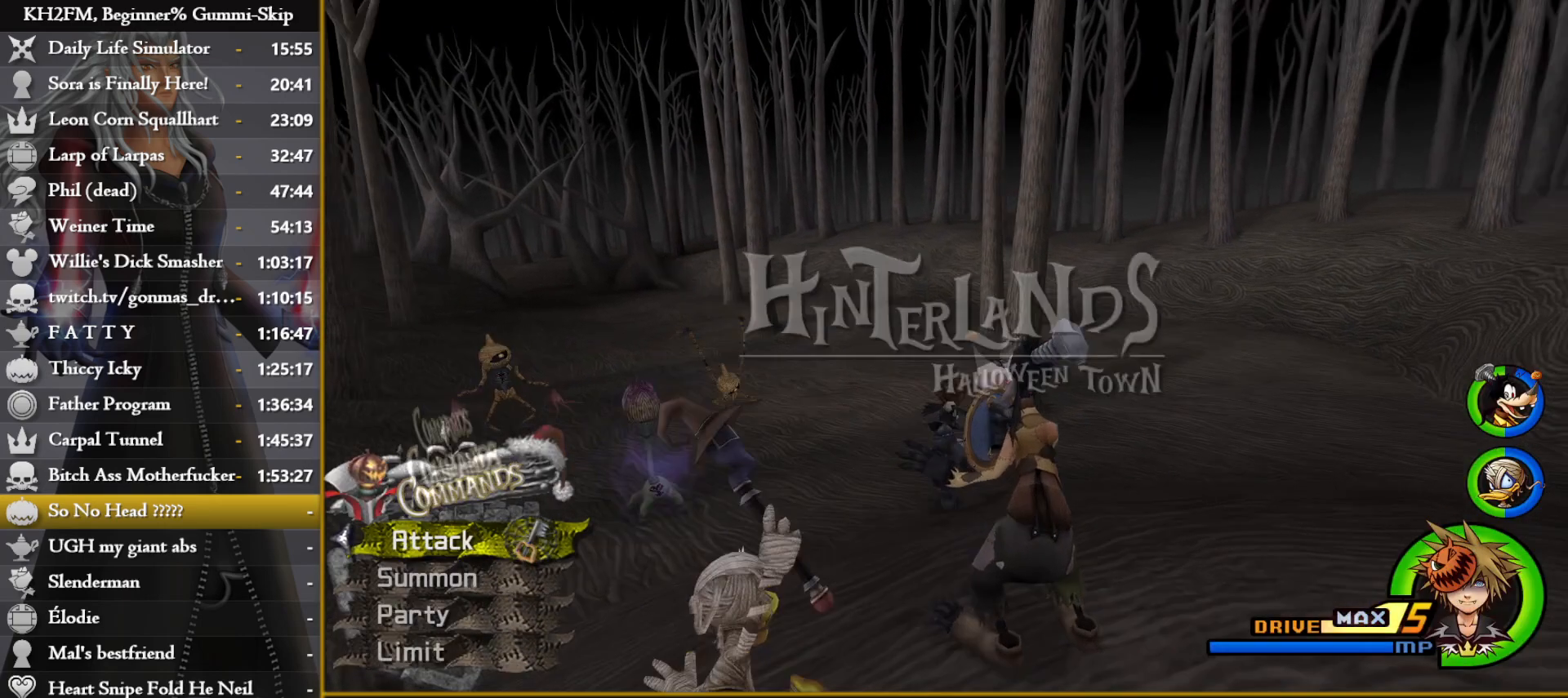
{"buttons": [], "left_stick": "up-left", "right_stick": "center", "events": [[67, "TRIANGLE", "down"], [150, "TRIANGLE", "up"], [233, "TRIANGLE", "down"], [317, "TRIANGLE", "up"], [383, "TRIANGLE", "down"], [433, "left_stick", "up-left"], [467, "TRIANGLE", "up"]]}
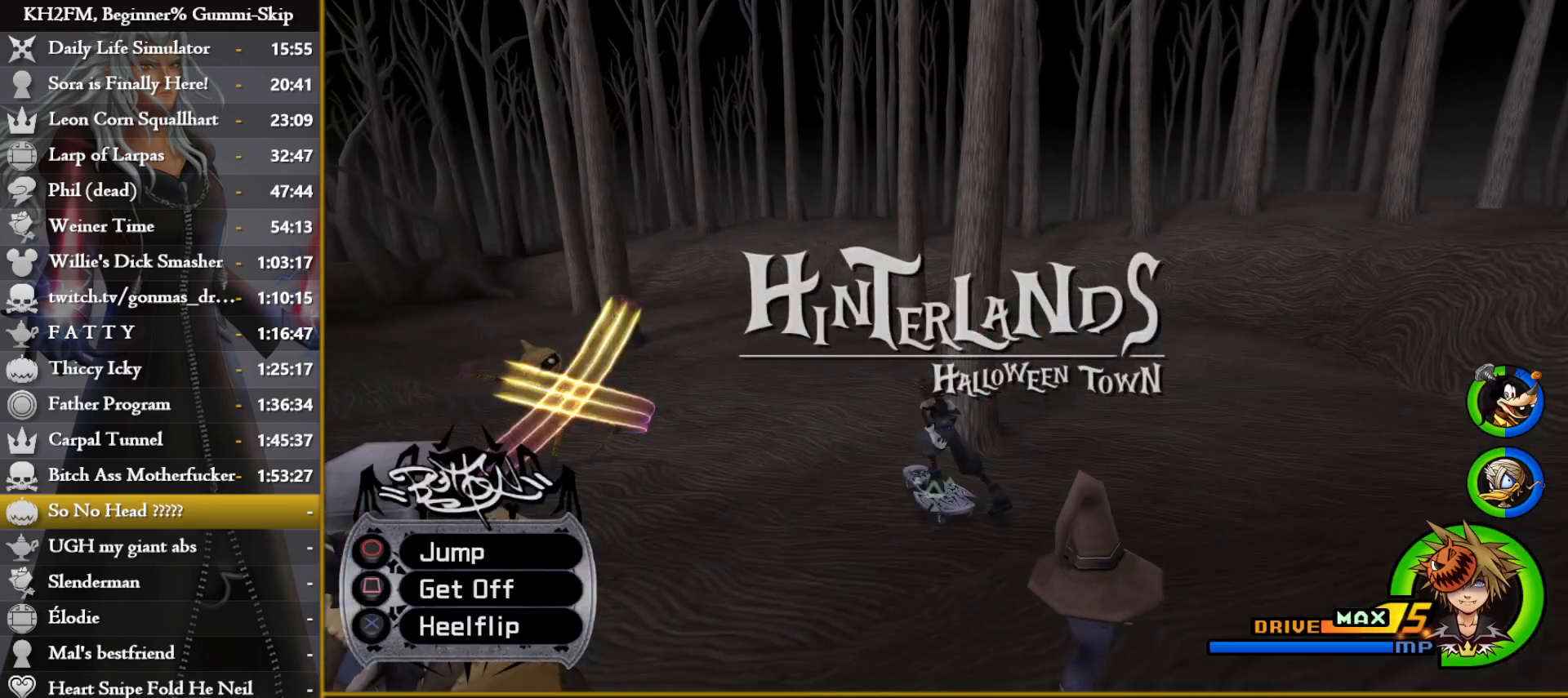
{"buttons": [], "left_stick": "up-left", "right_stick": "center", "events": [[17, "TRIANGLE", "down"], [117, "TRIANGLE", "up"], [267, "CIRCLE", "down"], [417, "CIRCLE", "up"]]}
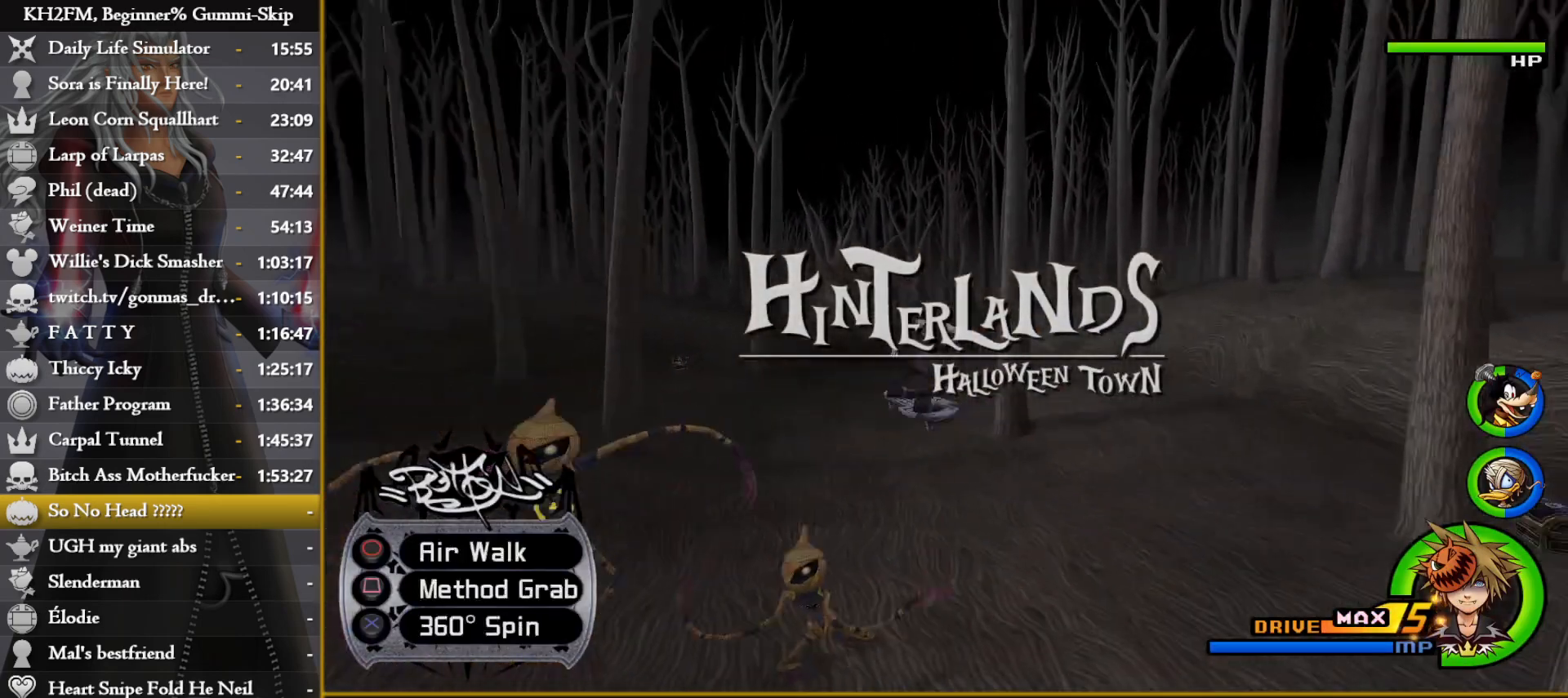
{"buttons": [], "left_stick": "up", "right_stick": "center", "events": [[33, "left_stick", "up"], [183, "CROSS", "down"], [267, "CROSS", "up"], [400, "left_stick", "up-right"], [500, "left_stick", "up"]]}
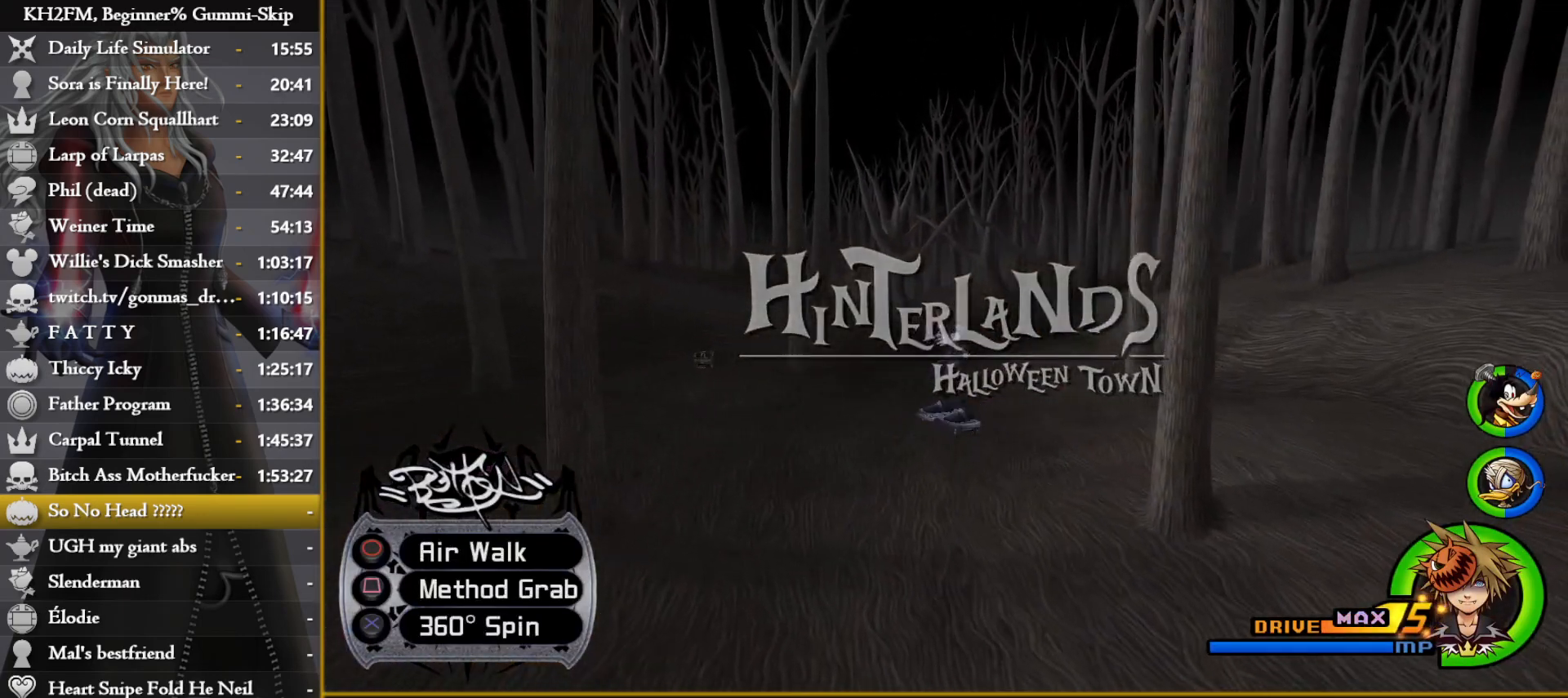
{"buttons": [], "left_stick": "up", "right_stick": "center", "events": []}
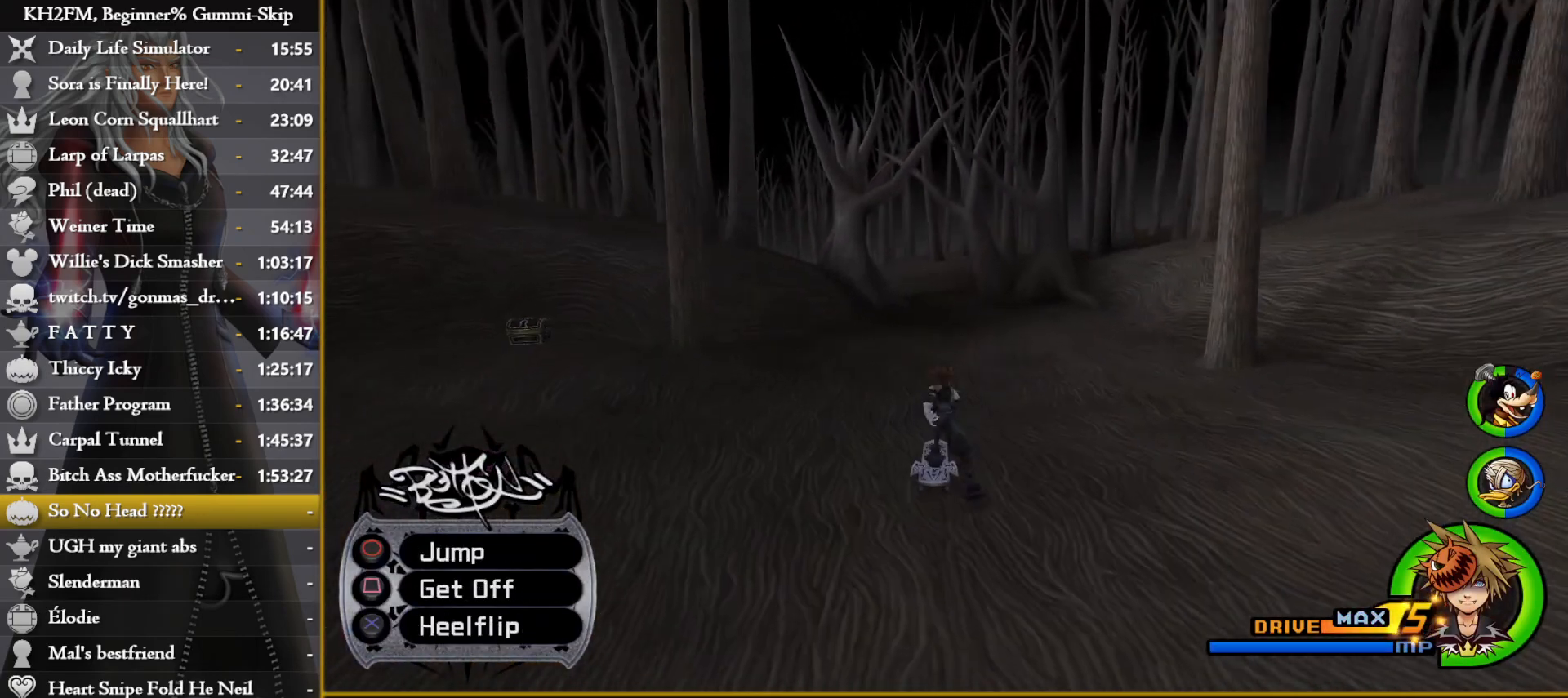
{"buttons": [], "left_stick": "up", "right_stick": "center", "events": []}
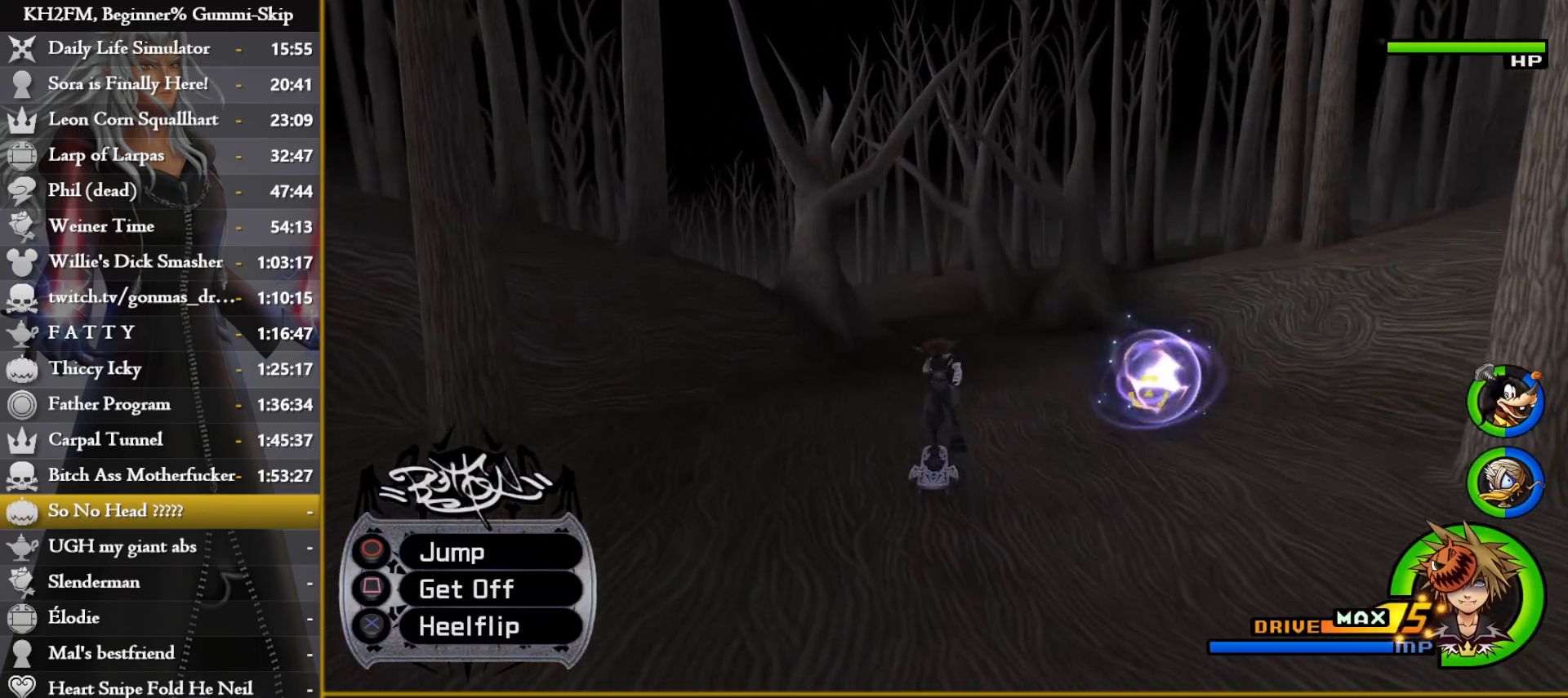
{"buttons": [], "left_stick": "up", "right_stick": "center", "events": []}
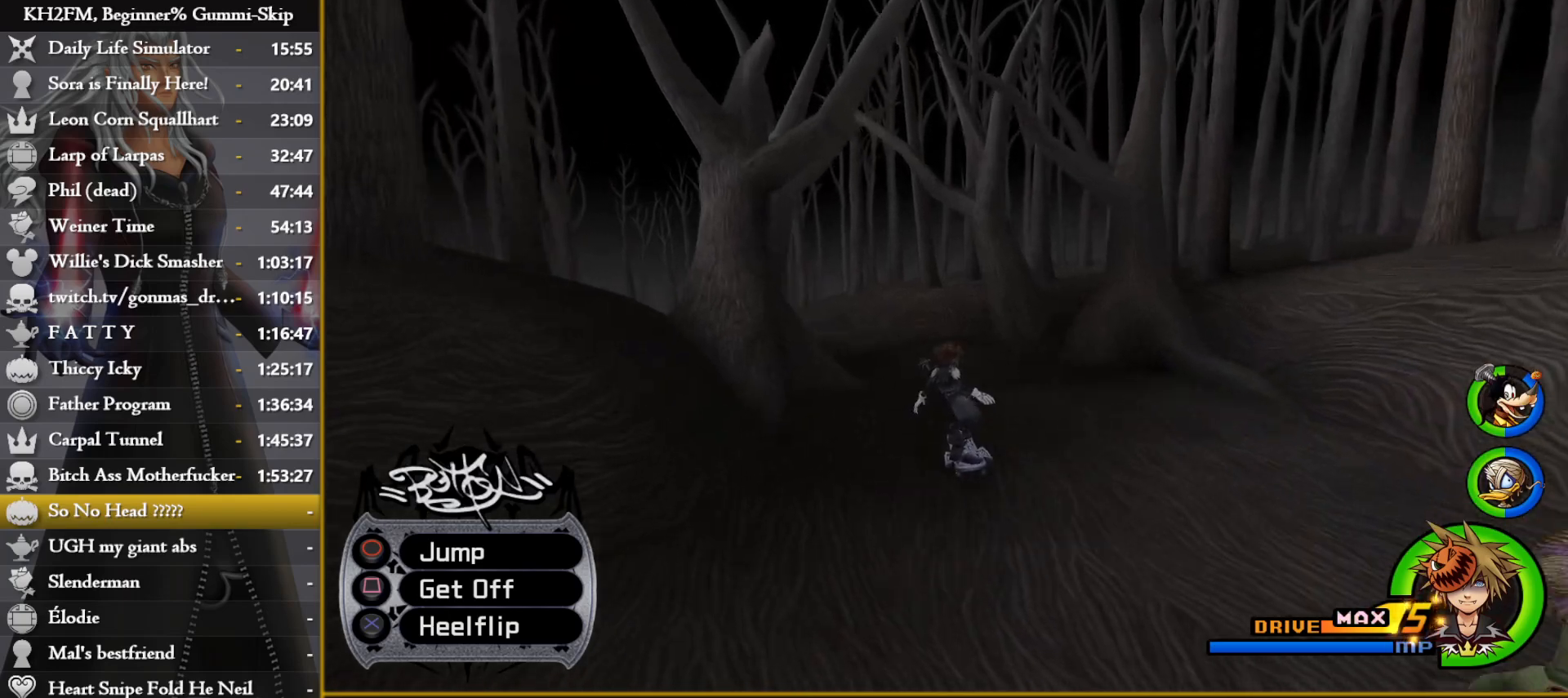
{"buttons": [], "left_stick": "up", "right_stick": "center", "events": []}
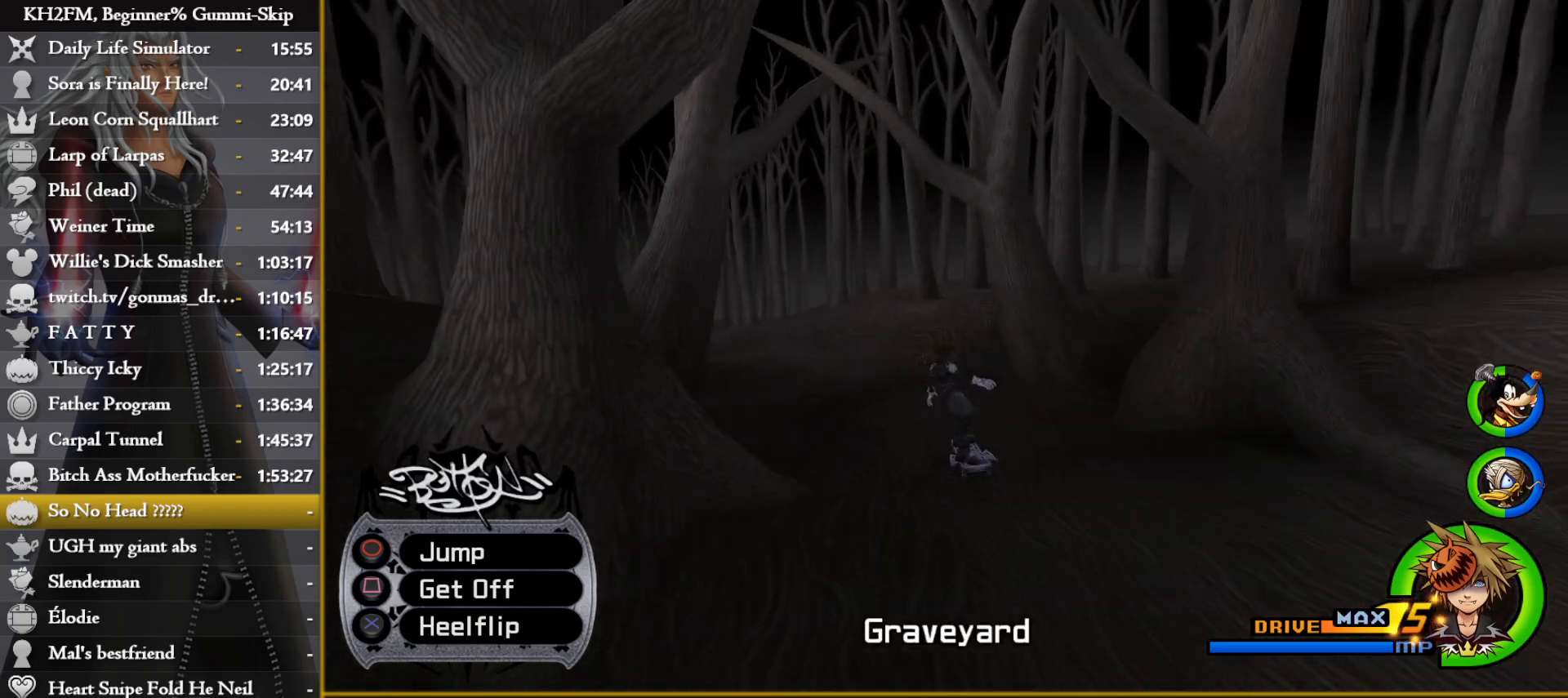
{"buttons": [], "left_stick": "up", "right_stick": "center", "events": []}
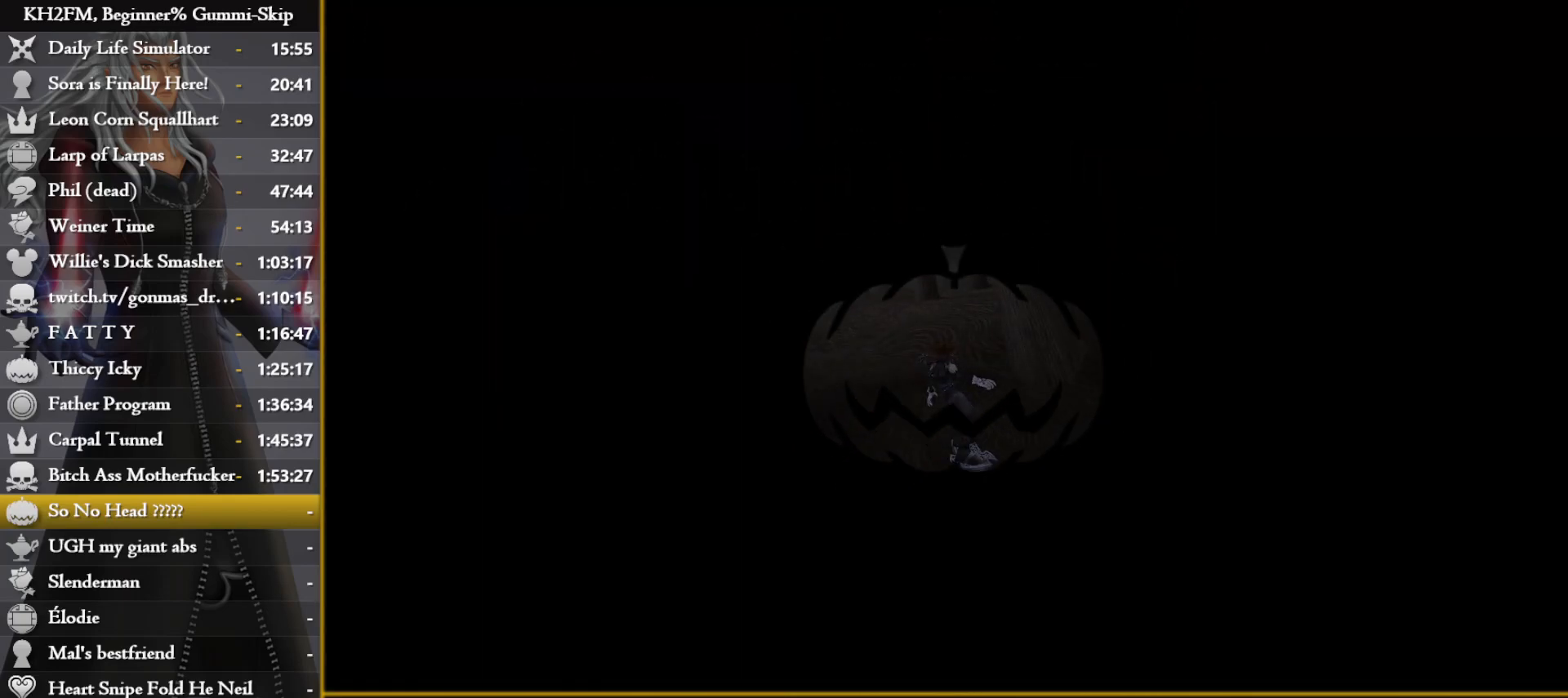
{"buttons": [], "left_stick": "up", "right_stick": "center", "events": []}
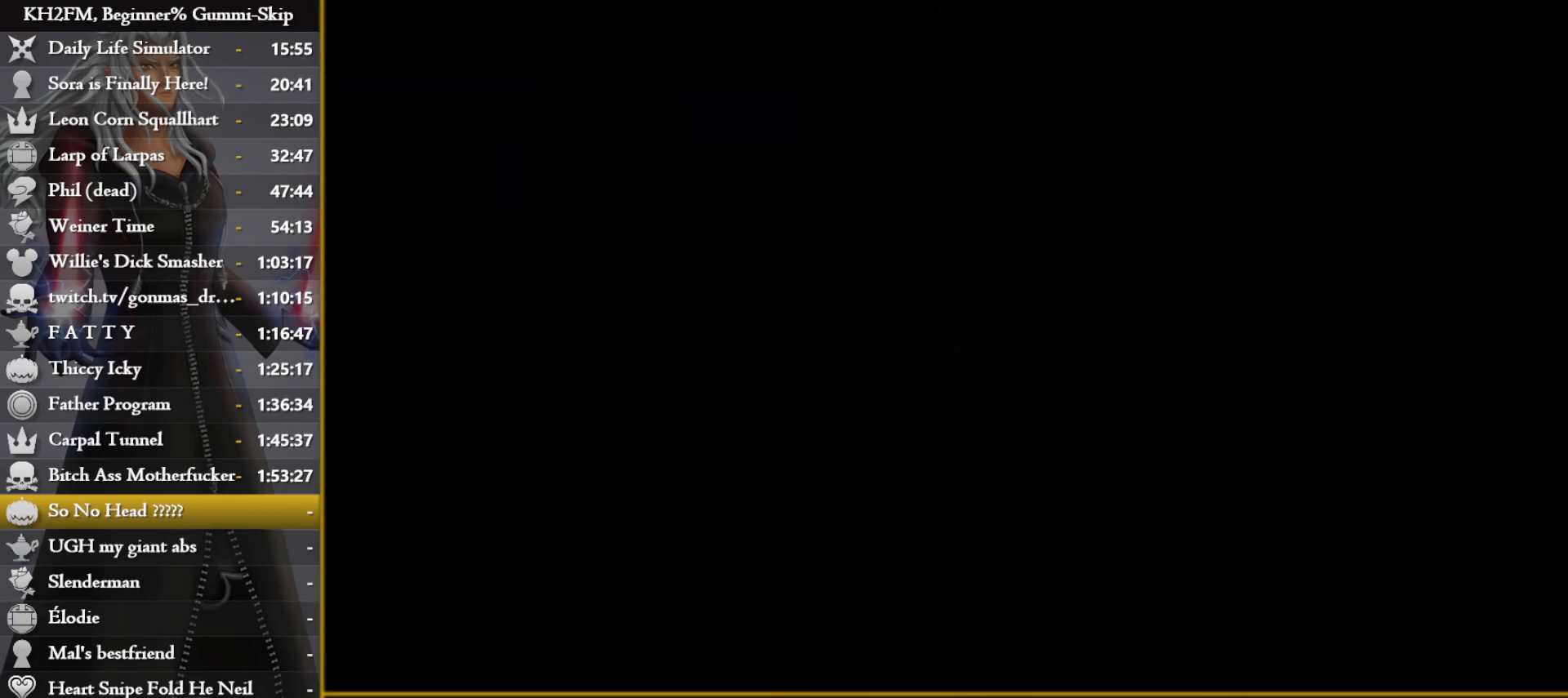
{"buttons": ["TRIANGLE"], "left_stick": "up", "right_stick": "center", "events": [[167, "TRIANGLE", "down"], [233, "TRIANGLE", "up"], [300, "TRIANGLE", "down"], [400, "TRIANGLE", "up"], [483, "TRIANGLE", "down"]]}
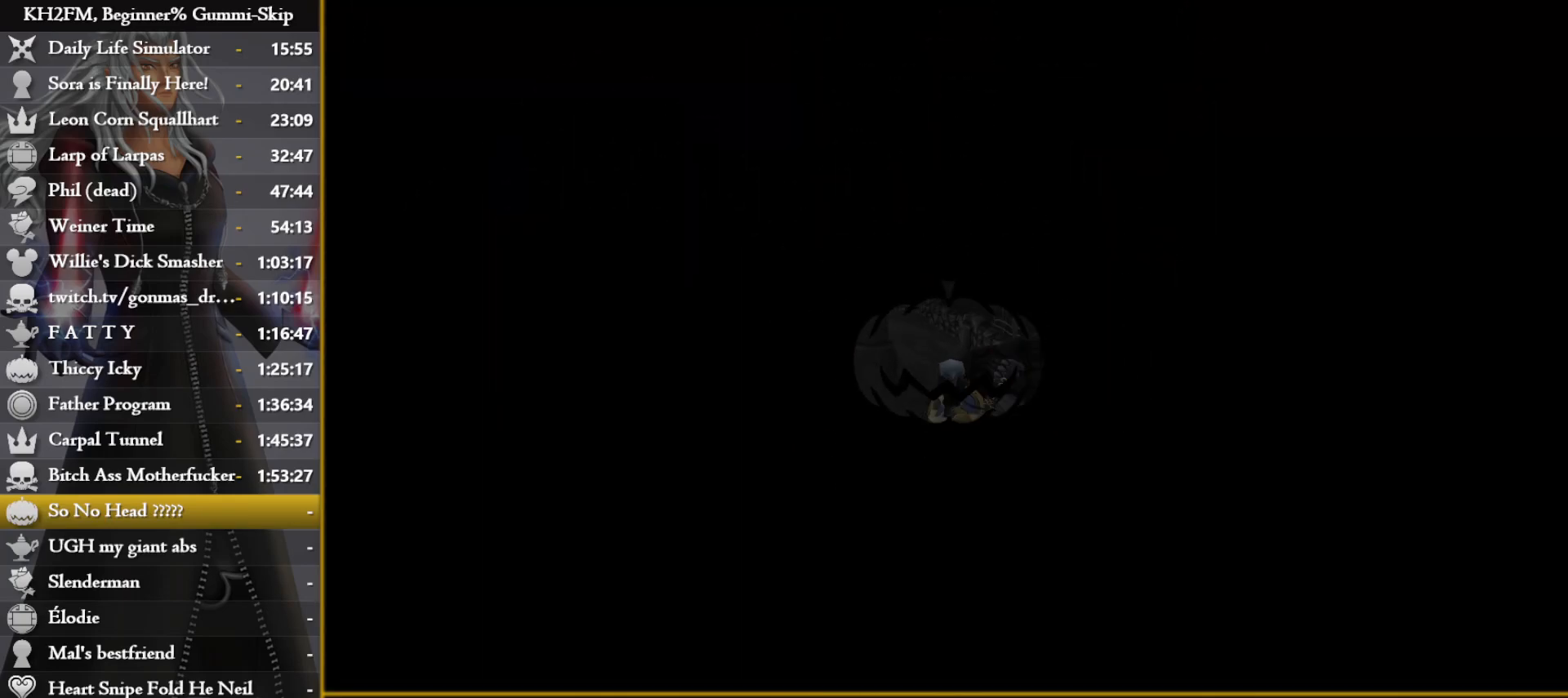
{"buttons": [], "left_stick": "up-left", "right_stick": "center", "events": [[67, "TRIANGLE", "up"], [117, "TRIANGLE", "down"], [217, "TRIANGLE", "up"], [267, "TRIANGLE", "down"], [300, "left_stick", "up-left"], [367, "TRIANGLE", "up"]]}
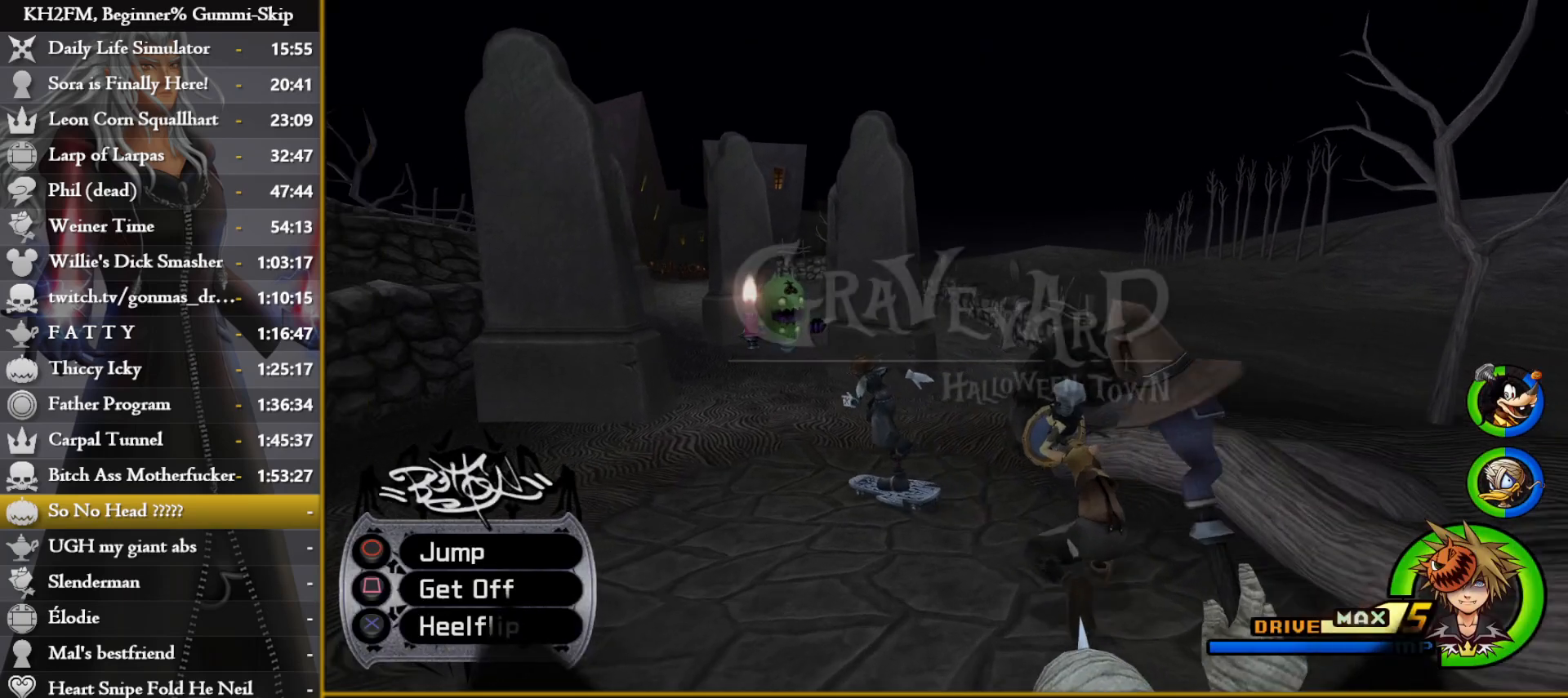
{"buttons": [], "left_stick": "up", "right_stick": "right", "events": [[233, "left_stick", "up"], [433, "right_stick", "right"]]}
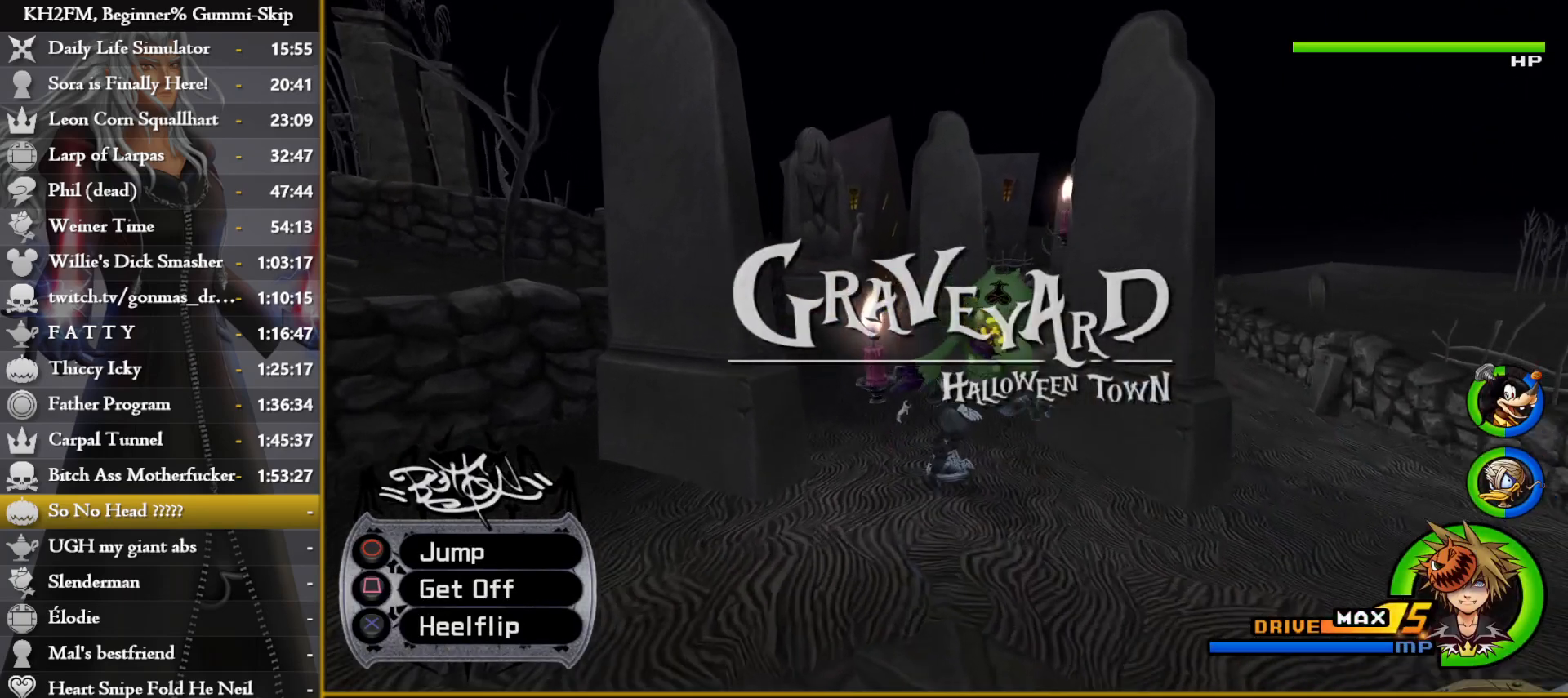
{"buttons": [], "left_stick": "up", "right_stick": "left", "events": [[150, "right_stick", "center"], [500, "right_stick", "left"]]}
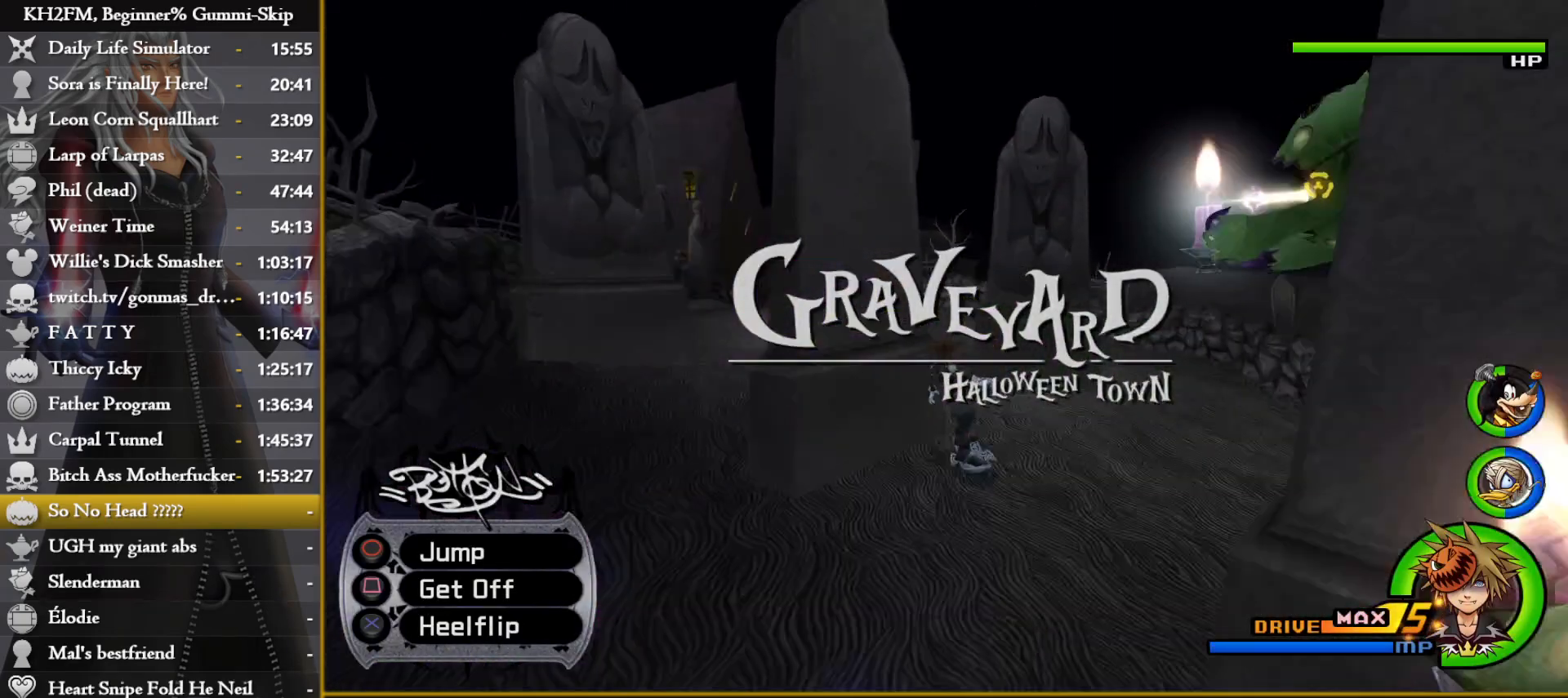
{"buttons": [], "left_stick": "up", "right_stick": "center", "events": [[283, "right_stick", "center"]]}
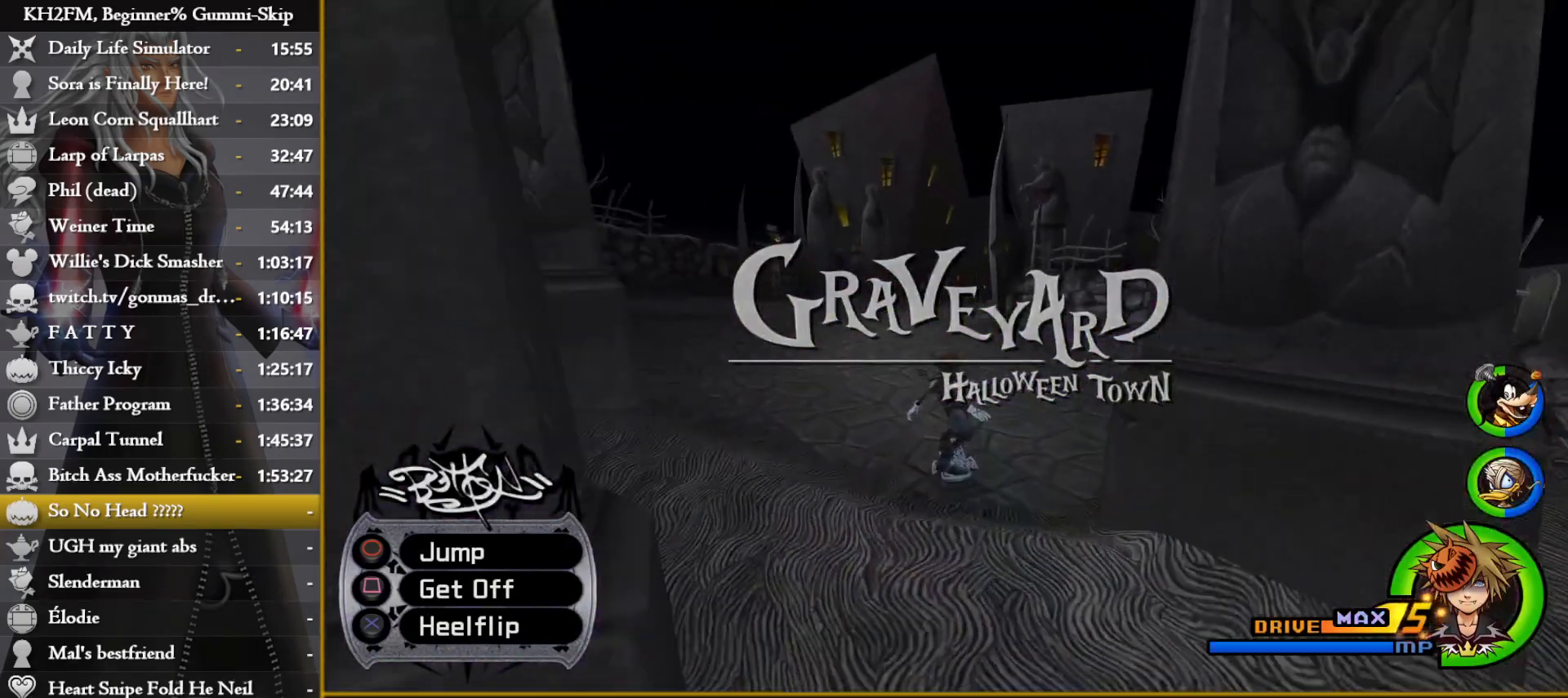
{"buttons": [], "left_stick": "up", "right_stick": "center", "events": []}
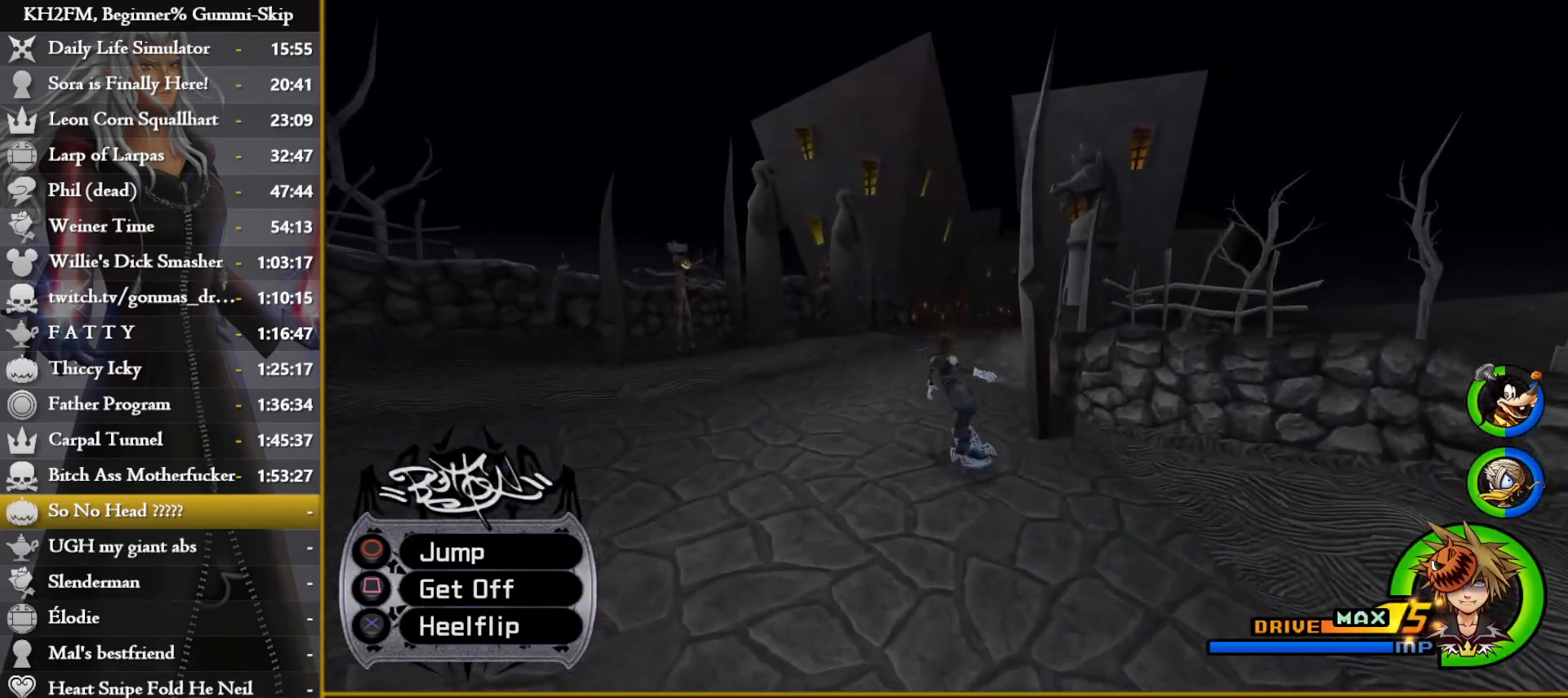
{"buttons": [], "left_stick": "up", "right_stick": "center", "events": [[300, "right_stick", "down-right"], [433, "right_stick", "center"]]}
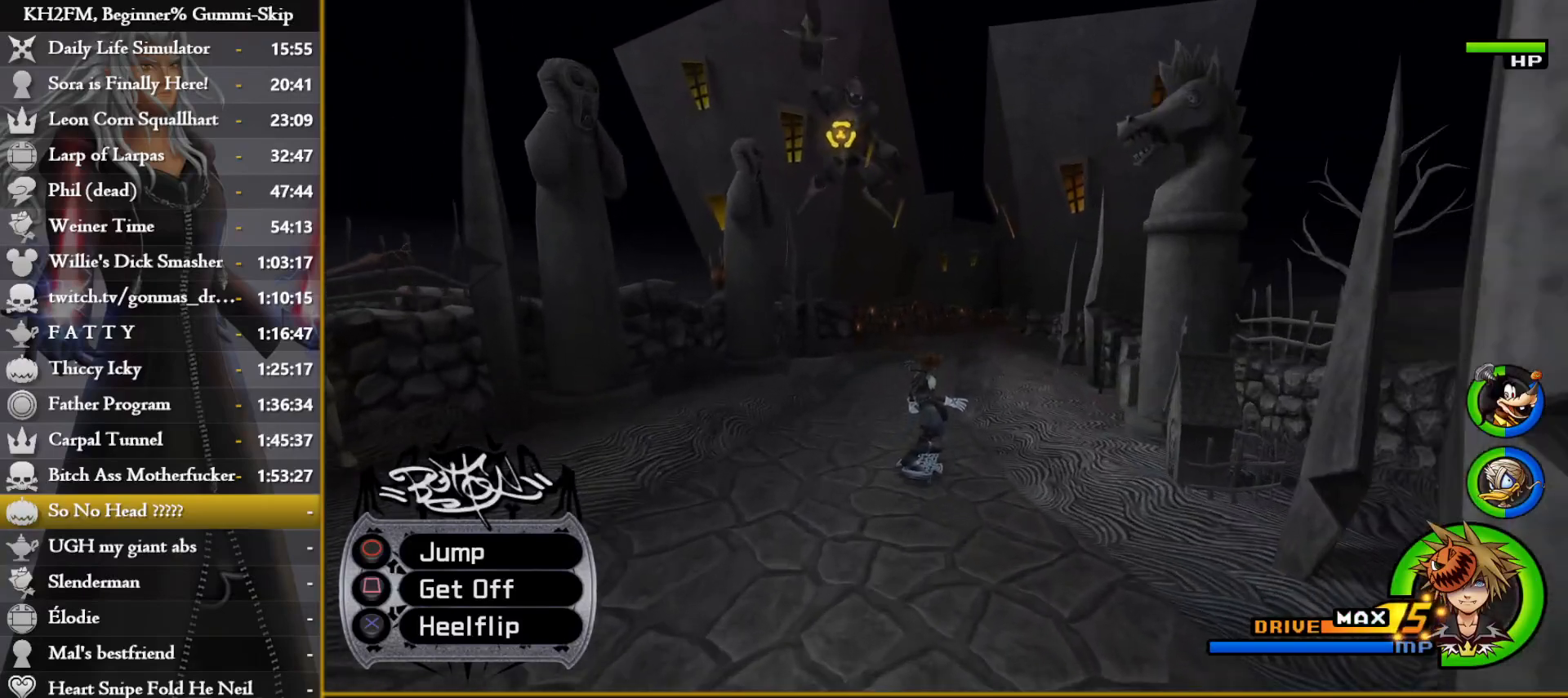
{"buttons": ["SQUARE"], "left_stick": "up", "right_stick": "center", "events": [[83, "right_stick", "down-right"], [200, "right_stick", "center"], [467, "SQUARE", "down"]]}
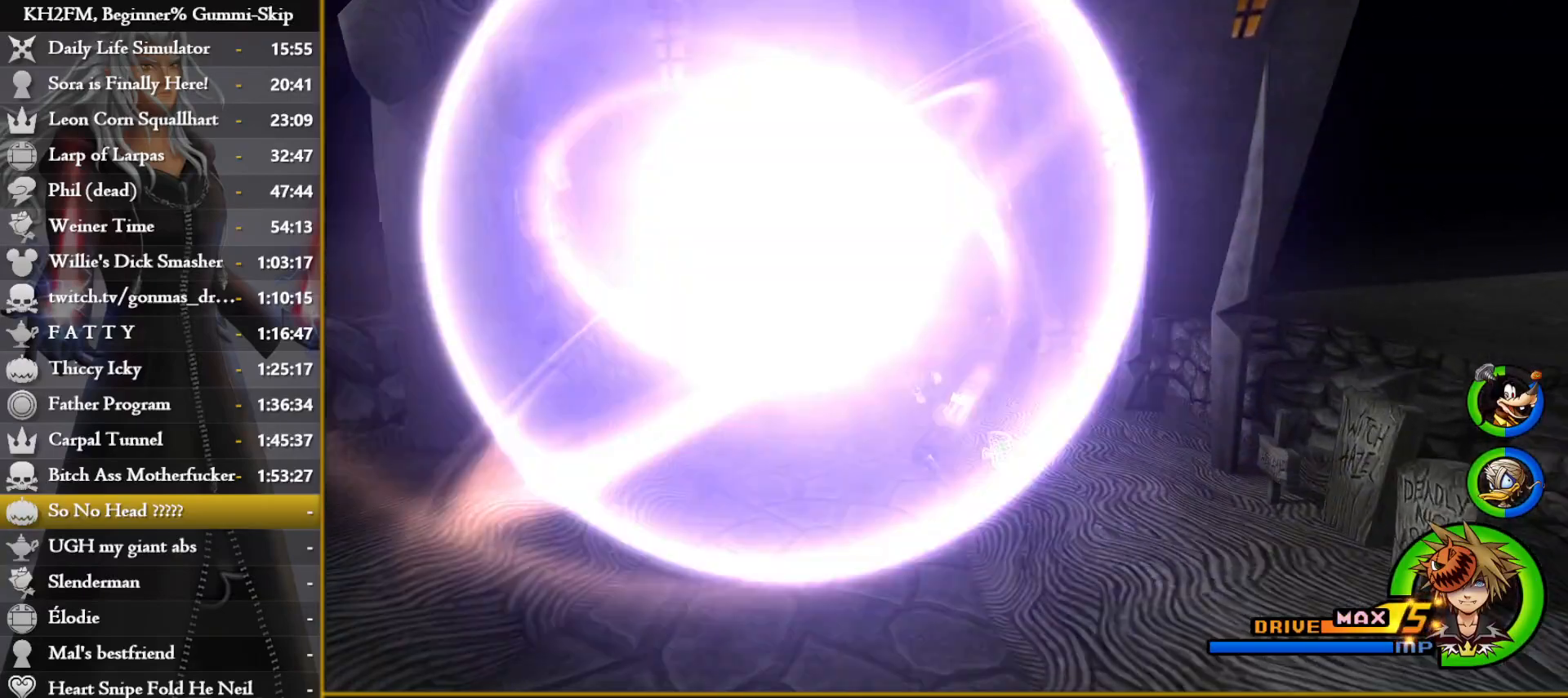
{"buttons": ["DPAD_LEFT"], "left_stick": "center", "right_stick": "center", "events": [[67, "SQUARE", "up"], [250, "SQUARE", "down"], [350, "SQUARE", "up"], [367, "left_stick", "center"], [500, "DPAD_LEFT", "down"]]}
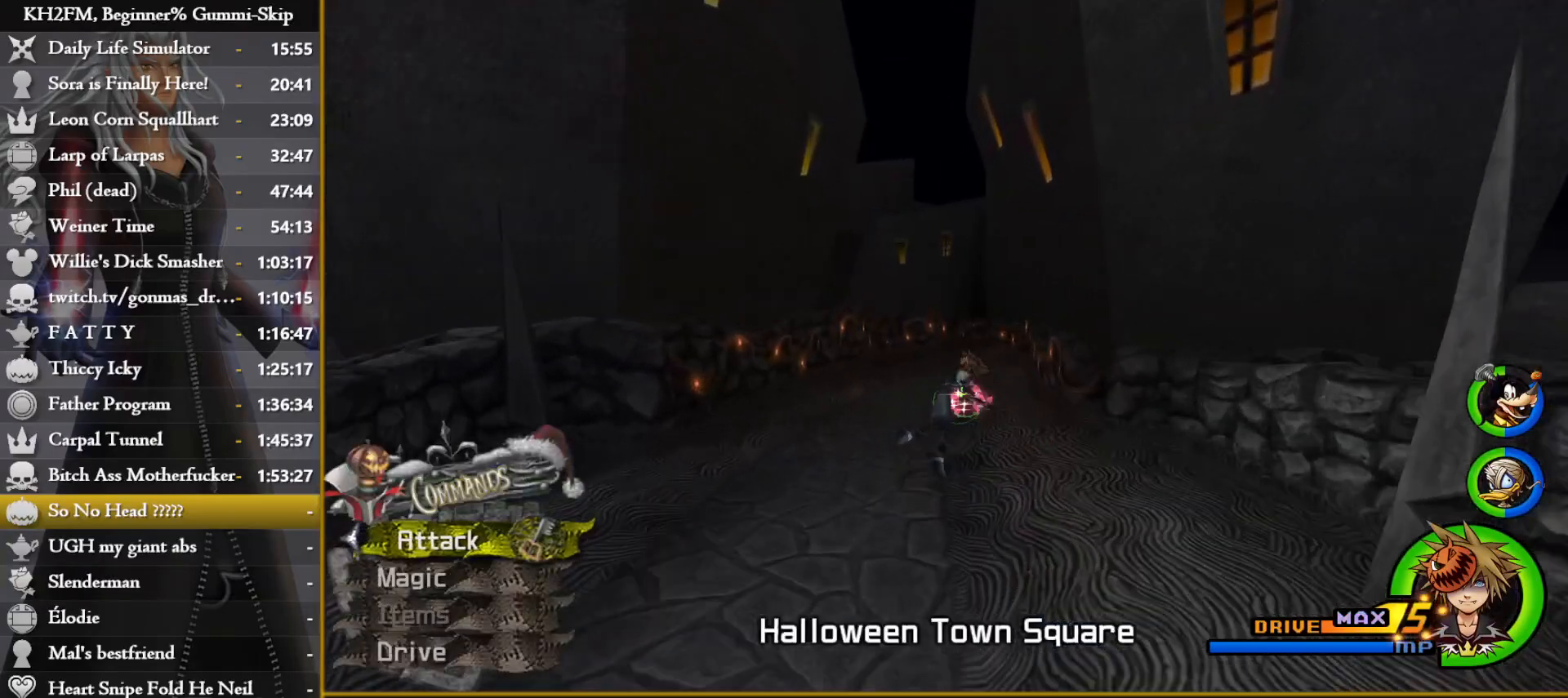
{"buttons": ["CROSS"], "left_stick": "center", "right_stick": "center", "events": [[67, "DPAD_LEFT", "up"], [150, "DPAD_DOWN", "down"], [217, "DPAD_DOWN", "up"], [267, "DPAD_DOWN", "down"], [317, "DPAD_DOWN", "up"], [383, "DPAD_LEFT", "down"], [467, "CROSS", "down"], [467, "DPAD_LEFT", "up"]]}
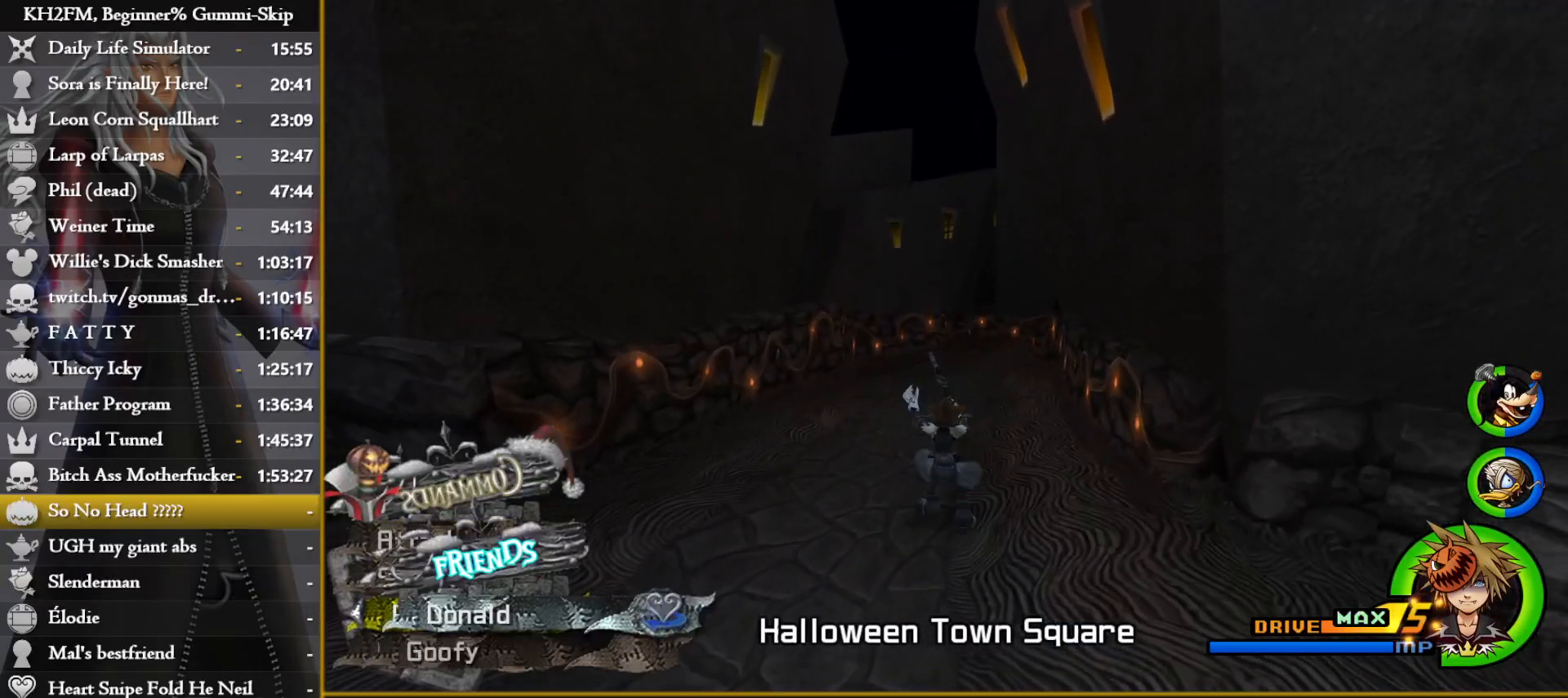
{"buttons": ["DPAD_LEFT"], "left_stick": "center", "right_stick": "center", "events": [[50, "CROSS", "up"], [117, "CROSS", "down"], [200, "CROSS", "up"], [483, "DPAD_LEFT", "down"]]}
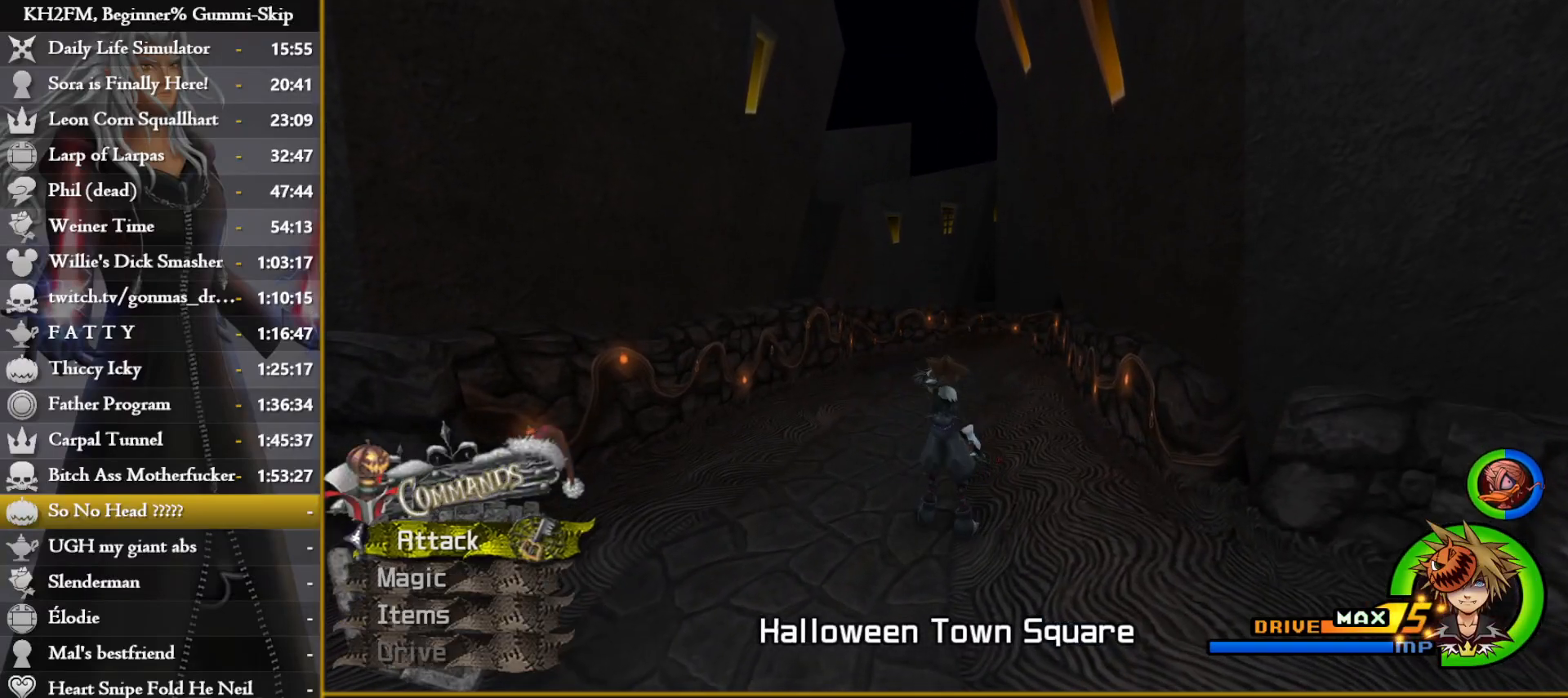
{"buttons": ["CROSS"], "left_stick": "center", "right_stick": "center", "events": [[50, "DPAD_LEFT", "up"], [133, "DPAD_UP", "down"], [217, "DPAD_UP", "up"], [317, "DPAD_LEFT", "down"], [383, "DPAD_LEFT", "up"], [417, "CROSS", "down"]]}
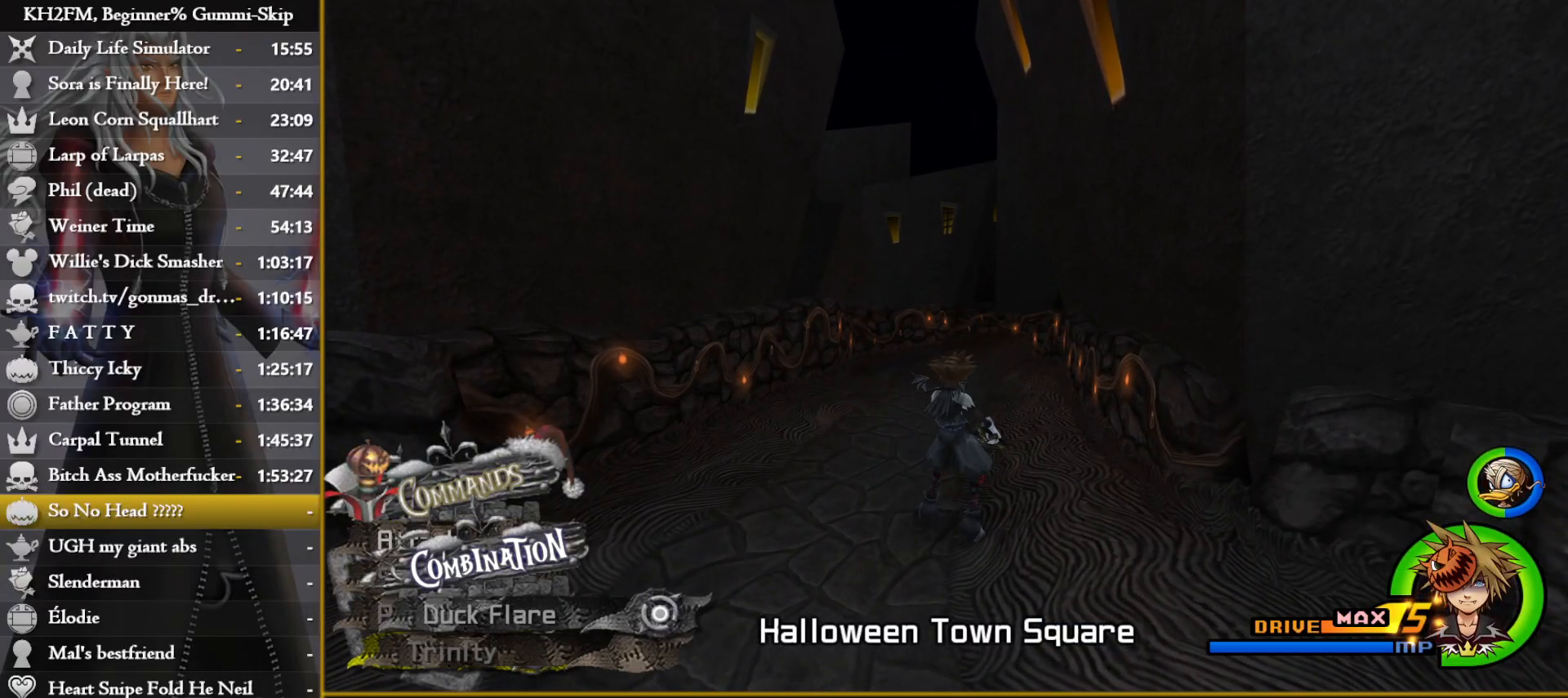
{"buttons": ["CIRCLE"], "left_stick": "center", "right_stick": "center", "events": [[17, "CROSS", "up"], [50, "DPAD_DOWN", "down"], [117, "DPAD_DOWN", "up"], [333, "DPAD_UP", "down"], [417, "DPAD_UP", "up"], [467, "CIRCLE", "down"]]}
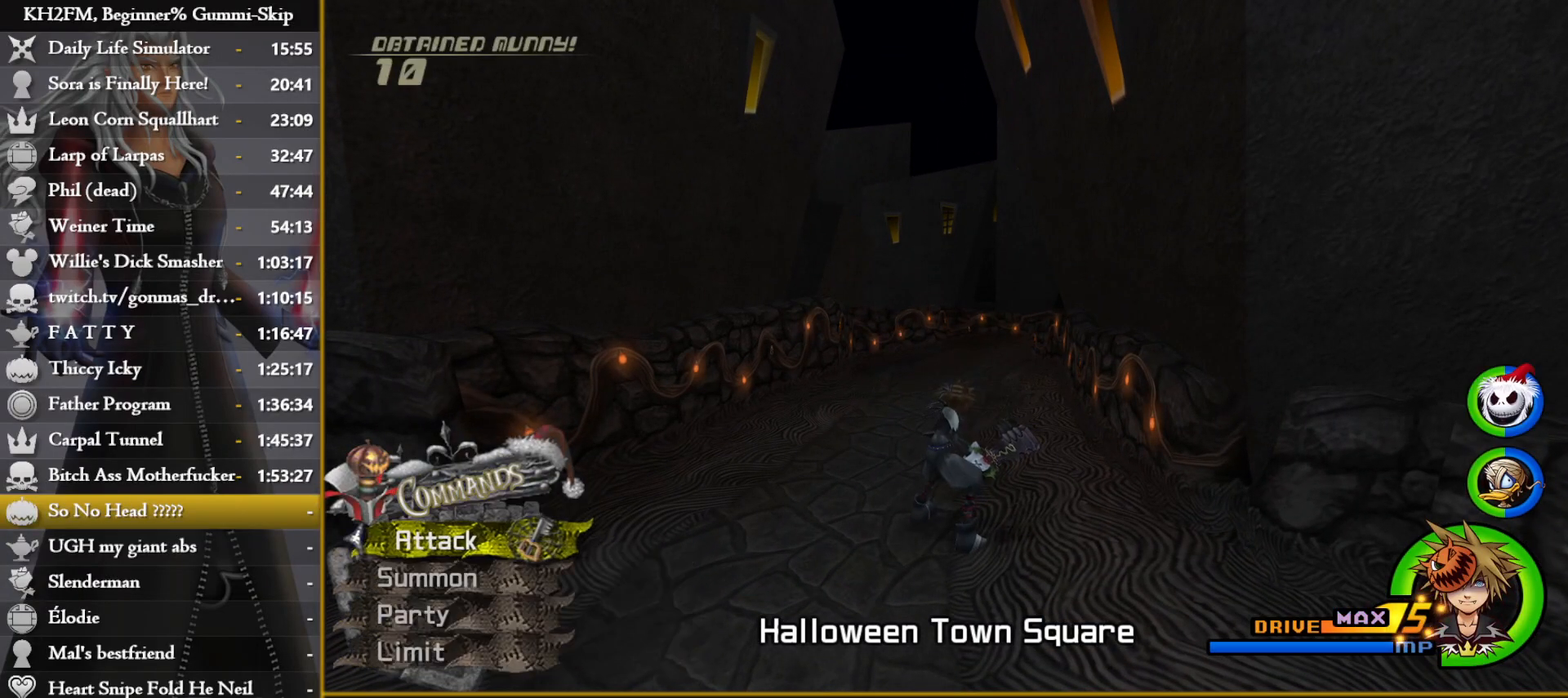
{"buttons": [], "left_stick": "up", "right_stick": "center", "events": [[67, "CIRCLE", "up"], [233, "left_stick", "up"]]}
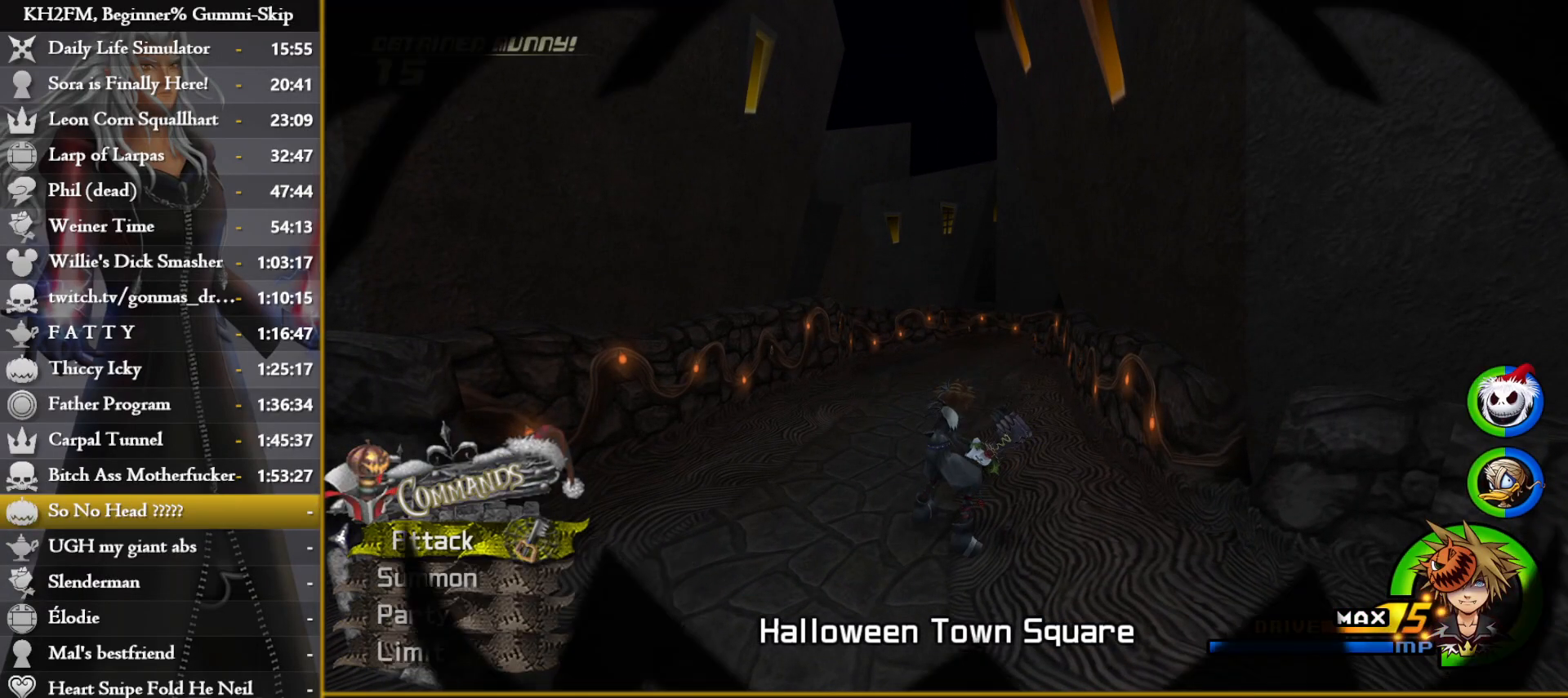
{"buttons": [], "left_stick": "center", "right_stick": "center", "events": [[467, "left_stick", "center"]]}
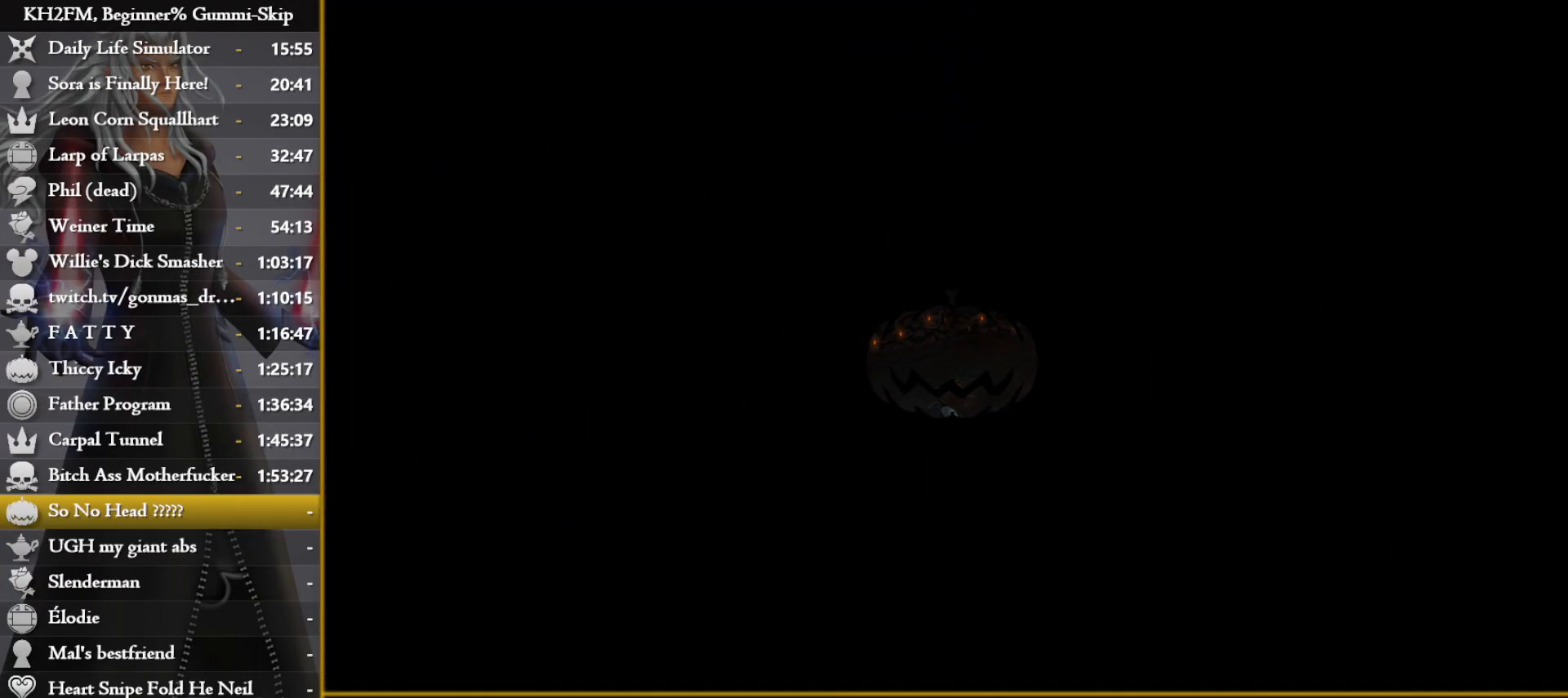
{"buttons": [], "left_stick": "center", "right_stick": "center", "events": []}
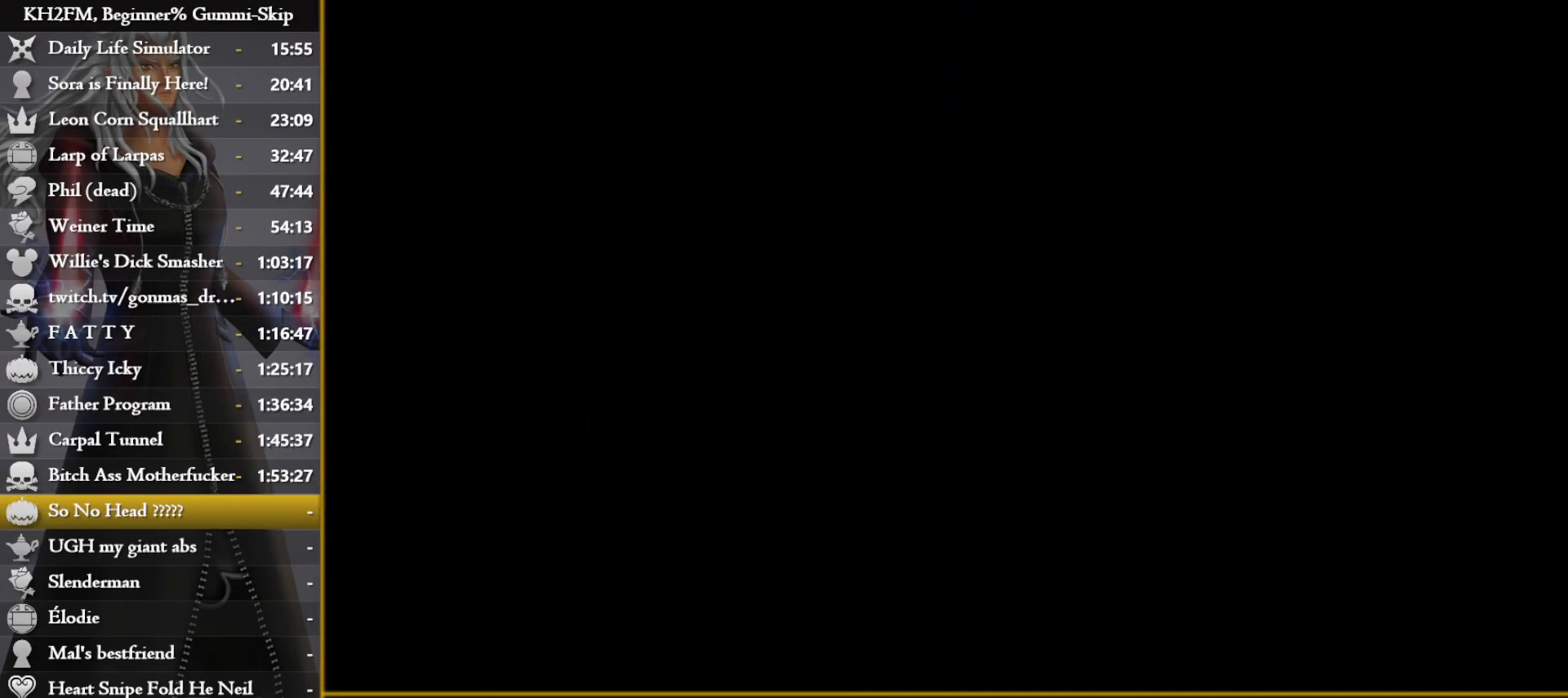
{"buttons": [], "left_stick": "center", "right_stick": "center", "events": []}
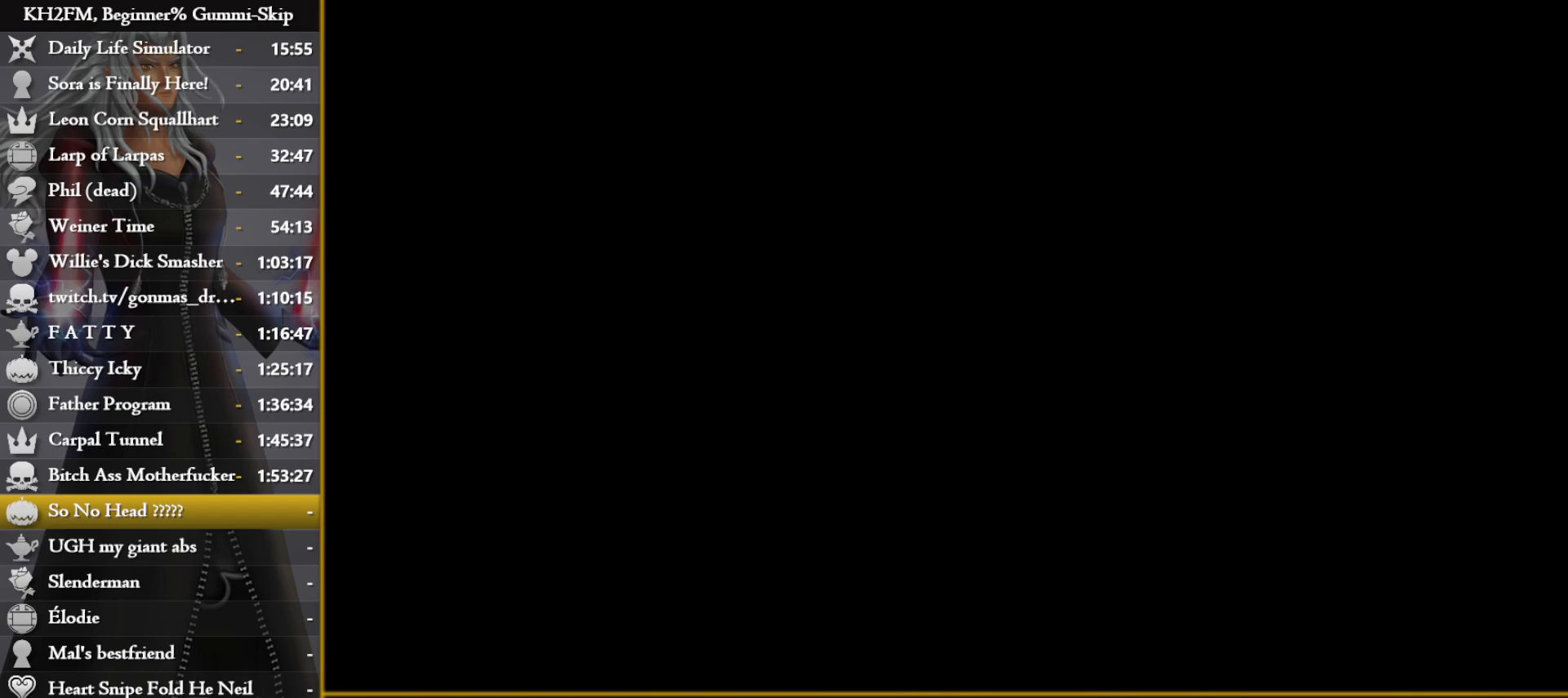
{"buttons": [], "left_stick": "center", "right_stick": "center", "events": []}